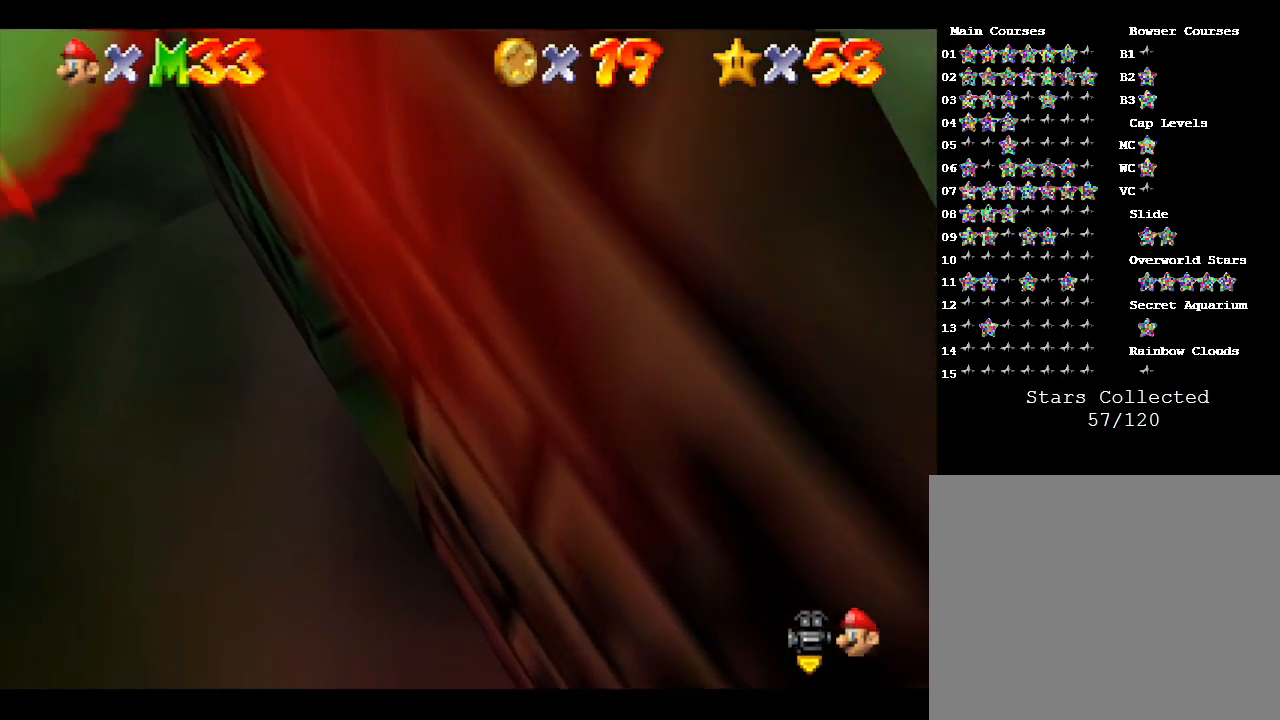
Gameplay with a controller (Nintendo layout); each line is a JSON object with the inputs held at the frame after it. "events" lists button and stick changes between this image and that frame as [ms after this image, input, new state], when the widget could be followed in between. Not read: L3 R3.
{"buttons": [], "left_stick": "down-left", "events": [[200, "left_stick", "left"], [333, "left_stick", "down-left"]]}
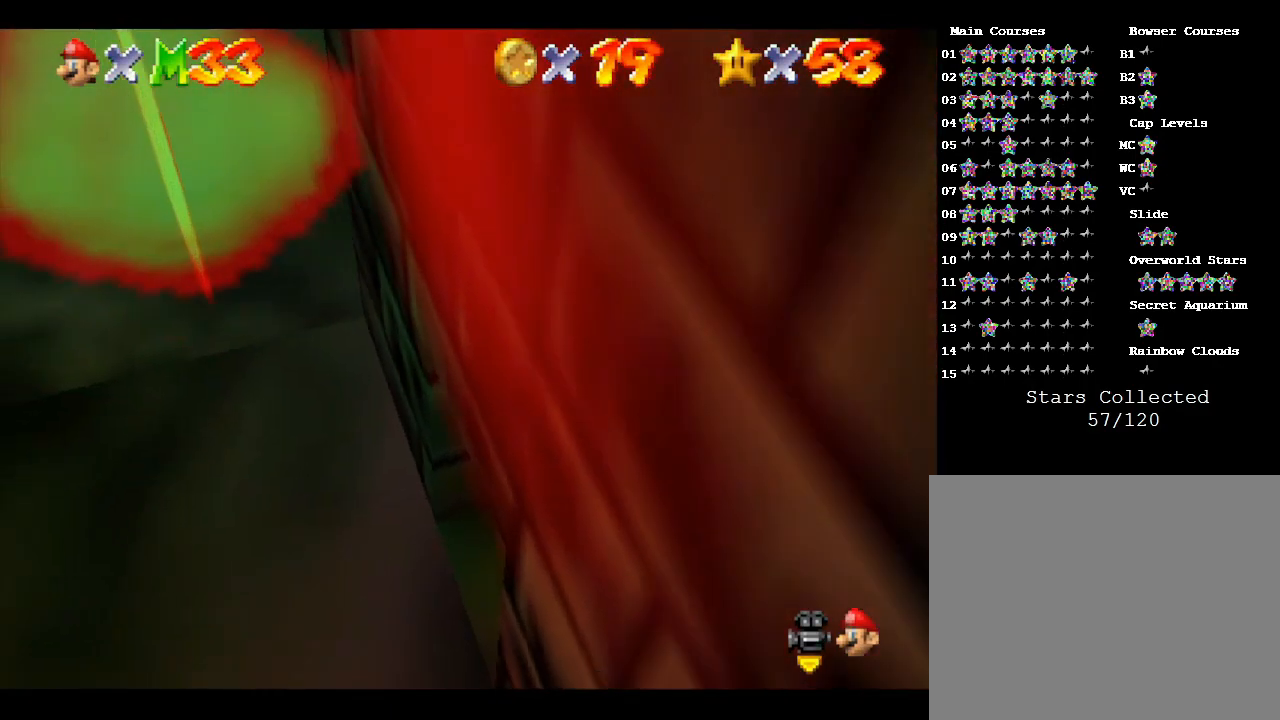
{"buttons": [], "left_stick": "down-left", "events": [[333, "left_stick", "down"], [467, "left_stick", "down-left"]]}
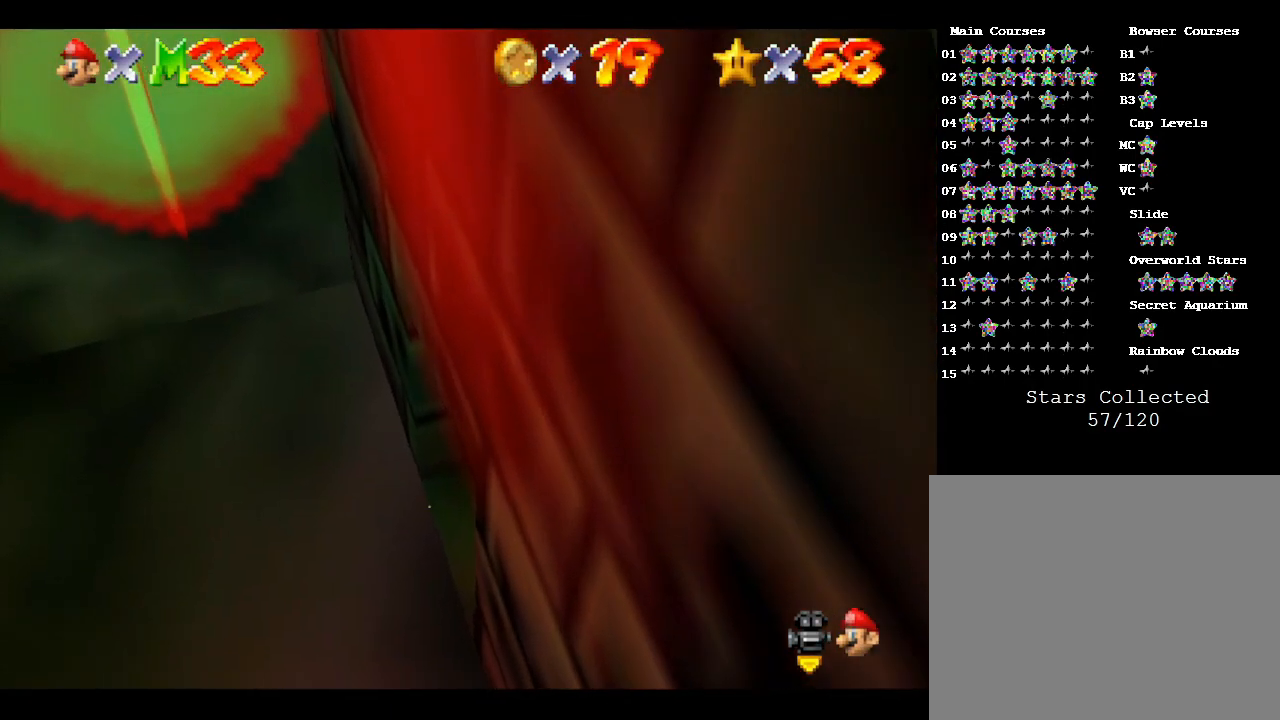
{"buttons": [], "left_stick": "down-left", "events": []}
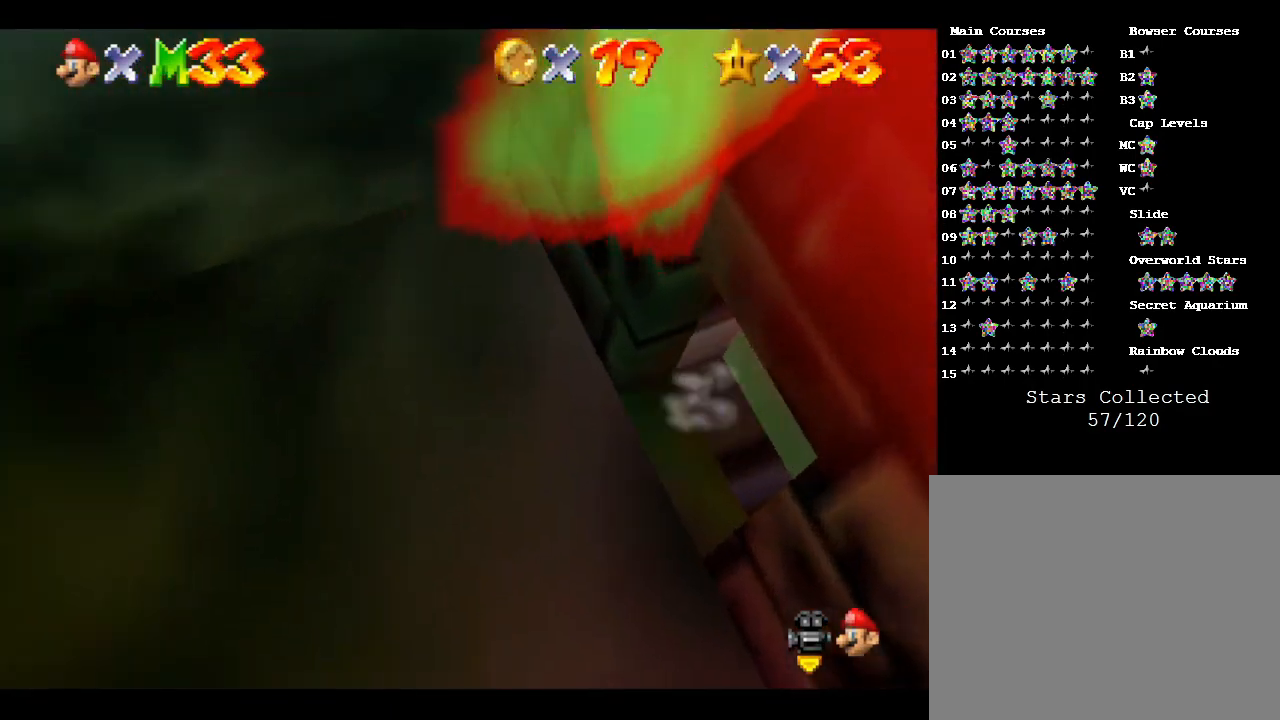
{"buttons": [], "left_stick": "up-left", "events": [[333, "left_stick", "left"], [433, "left_stick", "up-left"]]}
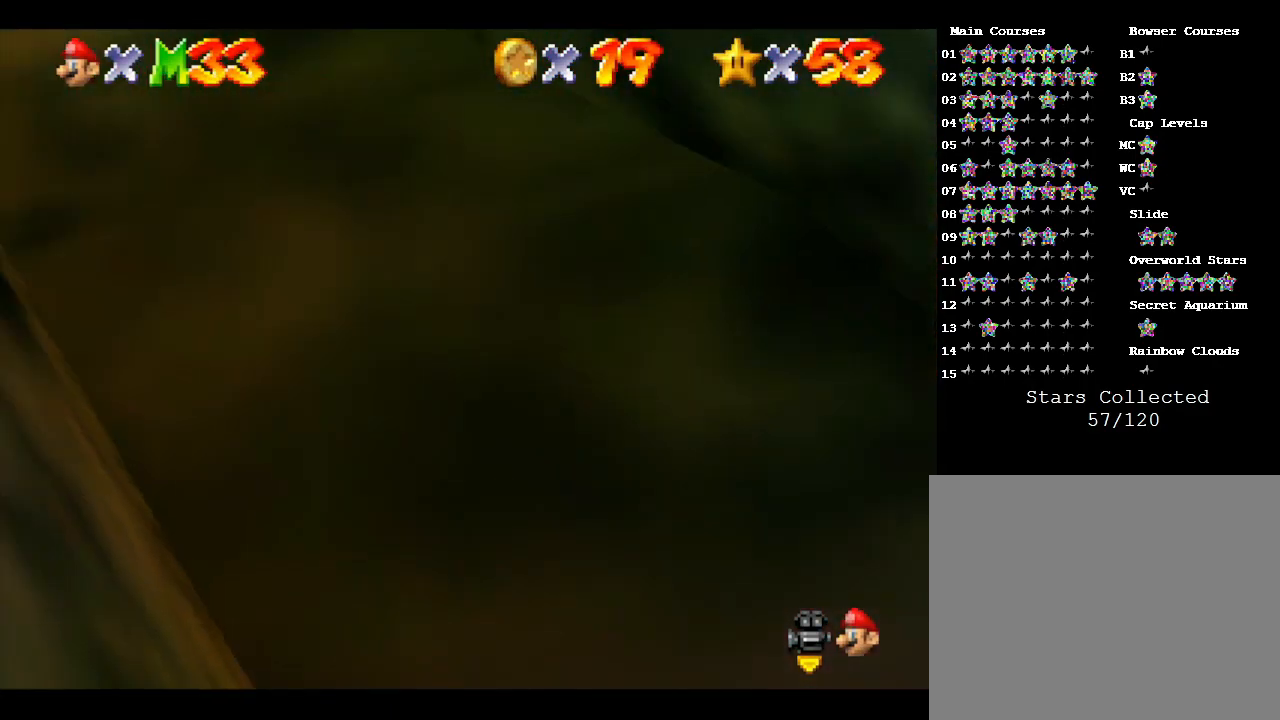
{"buttons": [], "left_stick": "up-left", "events": []}
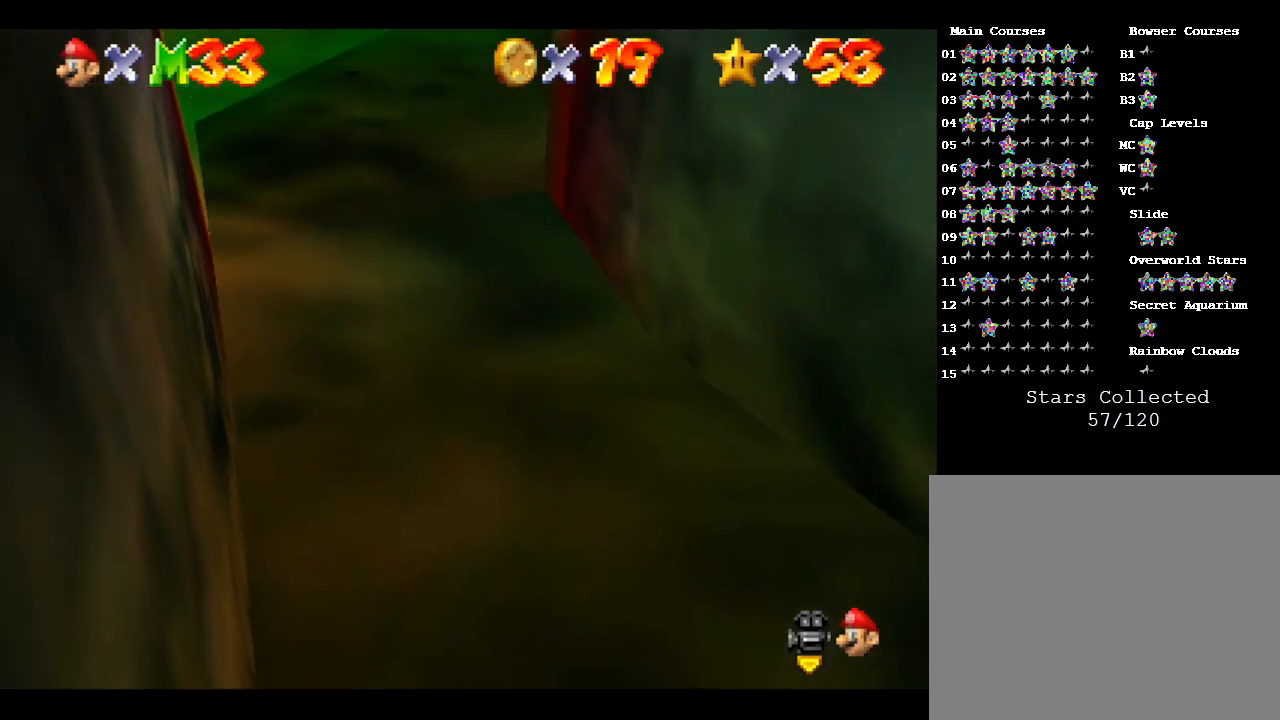
{"buttons": [], "left_stick": "up", "events": [[267, "left_stick", "up"]]}
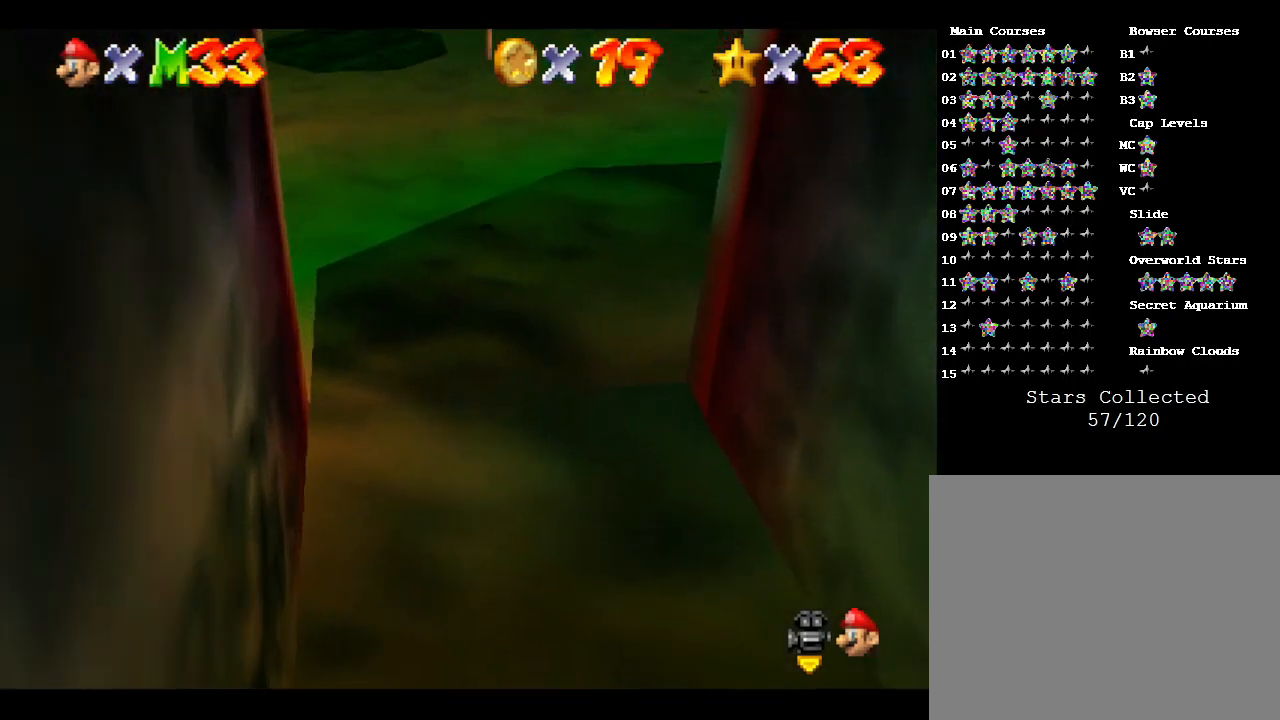
{"buttons": [], "left_stick": "up-left", "events": [[200, "left_stick", "up-left"]]}
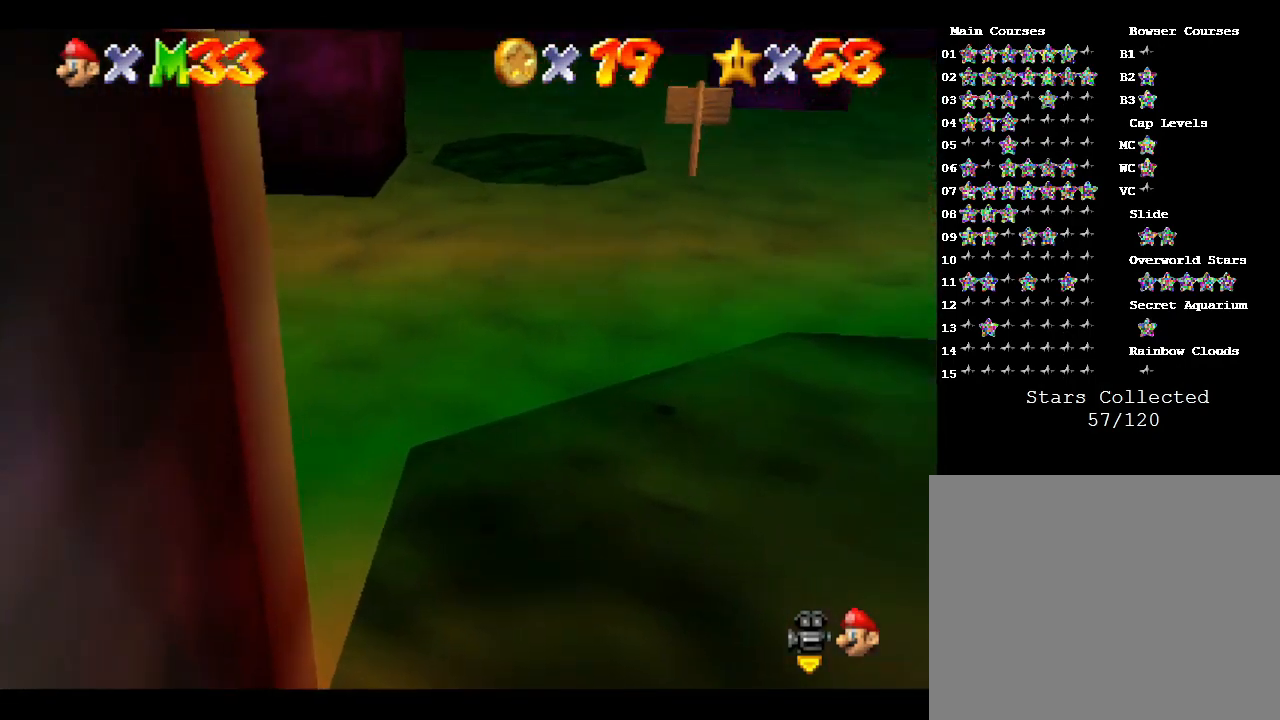
{"buttons": [], "left_stick": "center", "events": [[467, "left_stick", "center"]]}
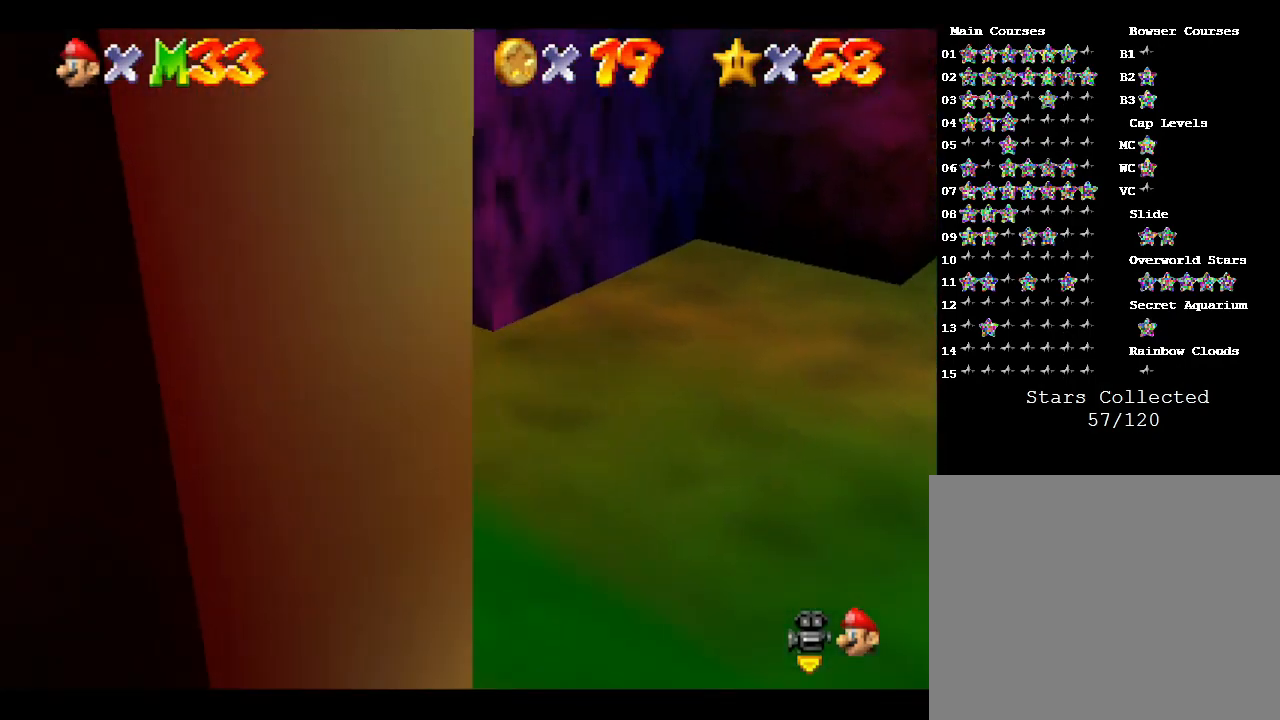
{"buttons": [], "left_stick": "center", "events": []}
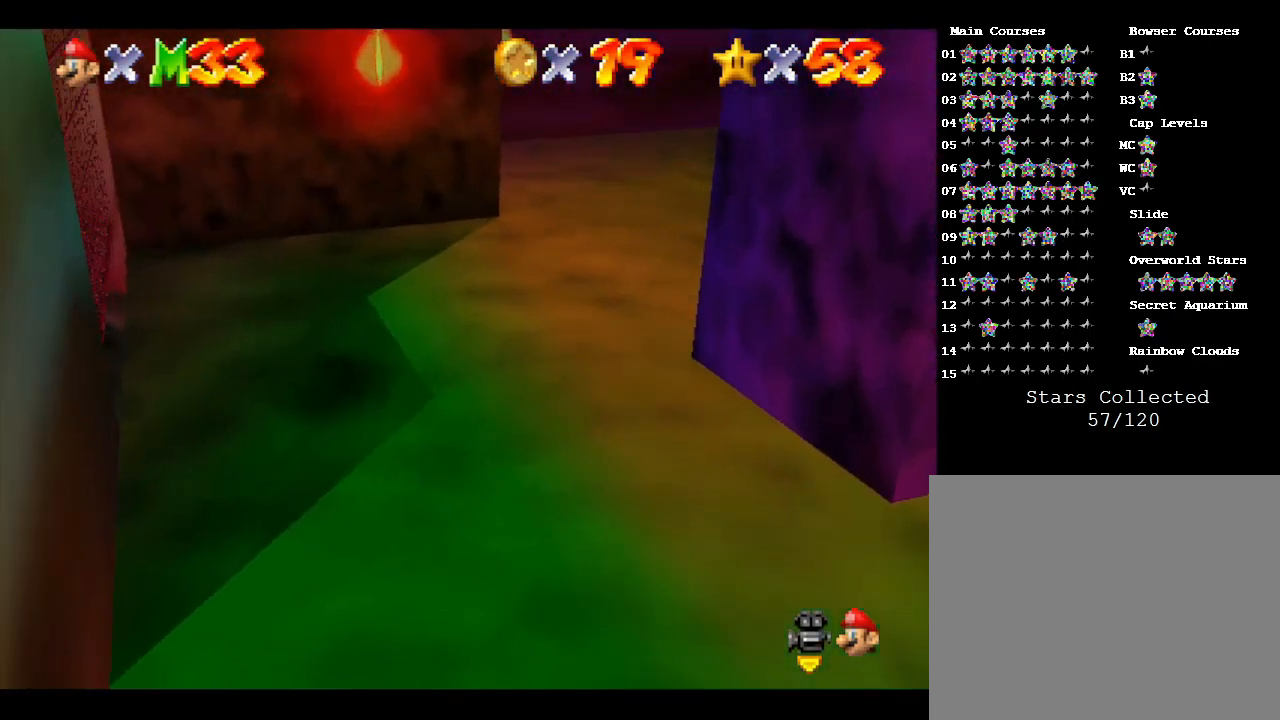
{"buttons": [], "left_stick": "right", "events": [[467, "left_stick", "right"]]}
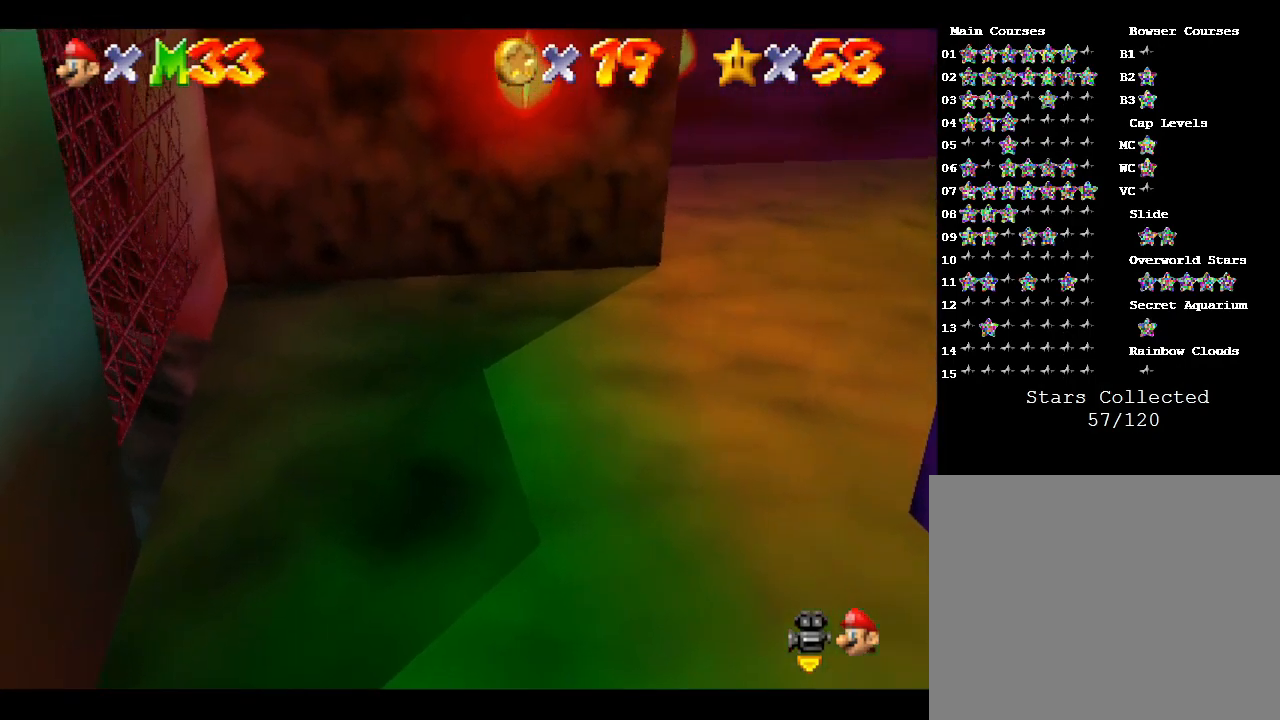
{"buttons": [], "left_stick": "up-right", "events": [[233, "left_stick", "up-right"]]}
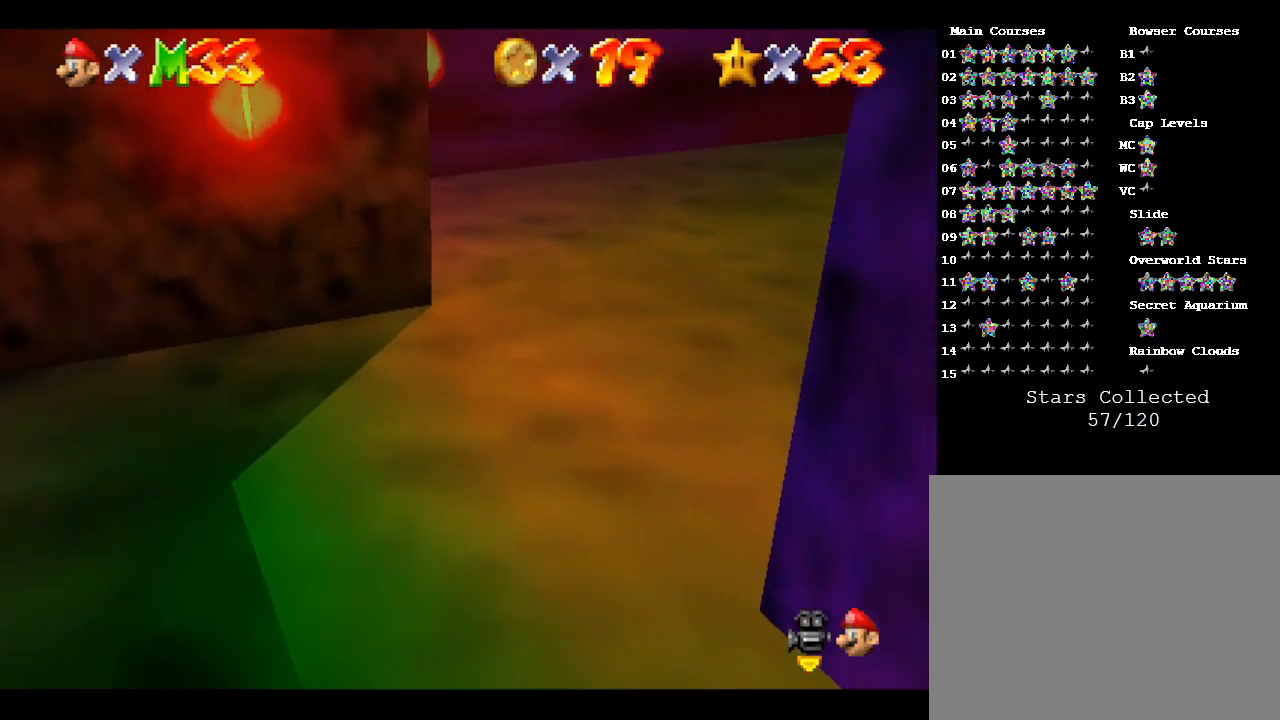
{"buttons": [], "left_stick": "up-right", "events": []}
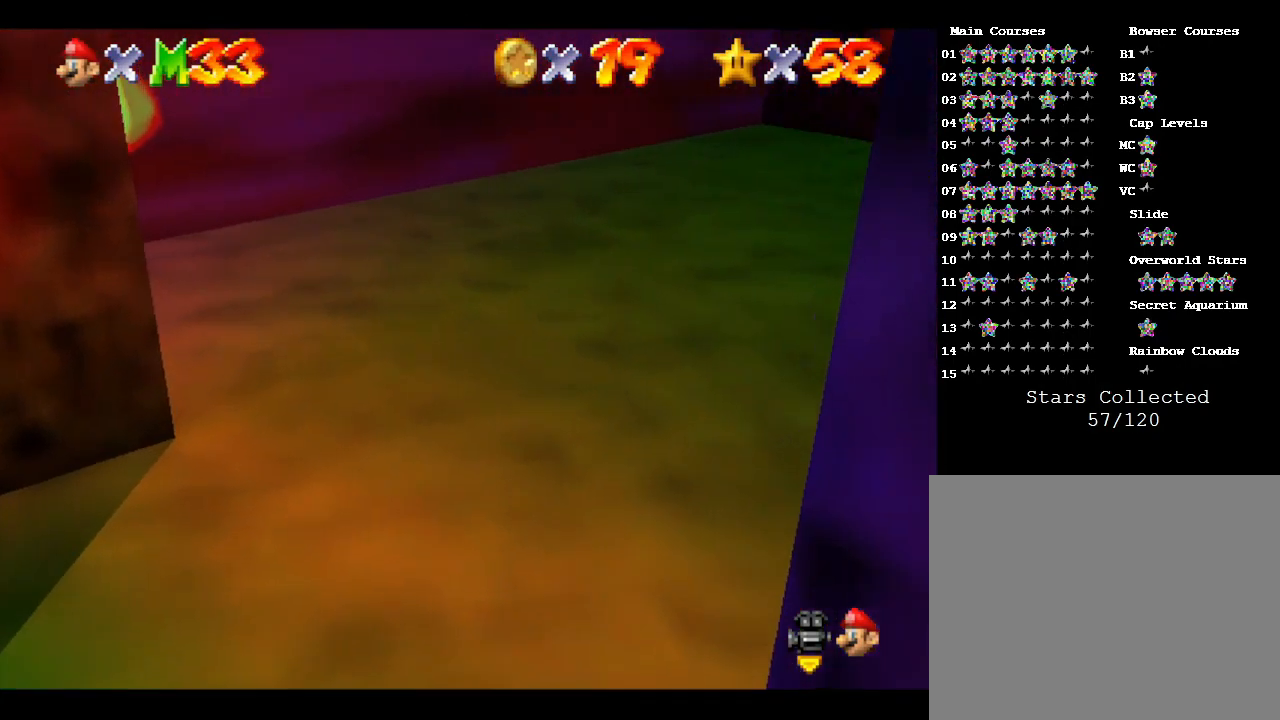
{"buttons": [], "left_stick": "up-right", "events": []}
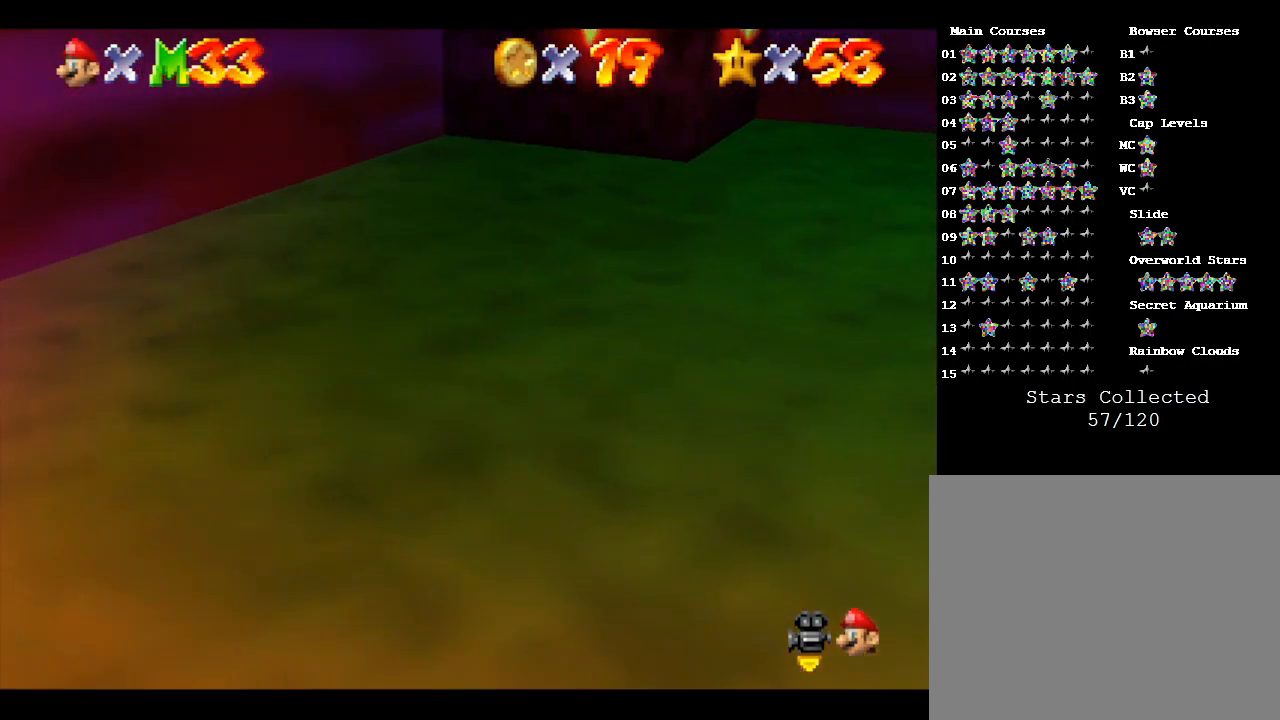
{"buttons": [], "left_stick": "up-right", "events": []}
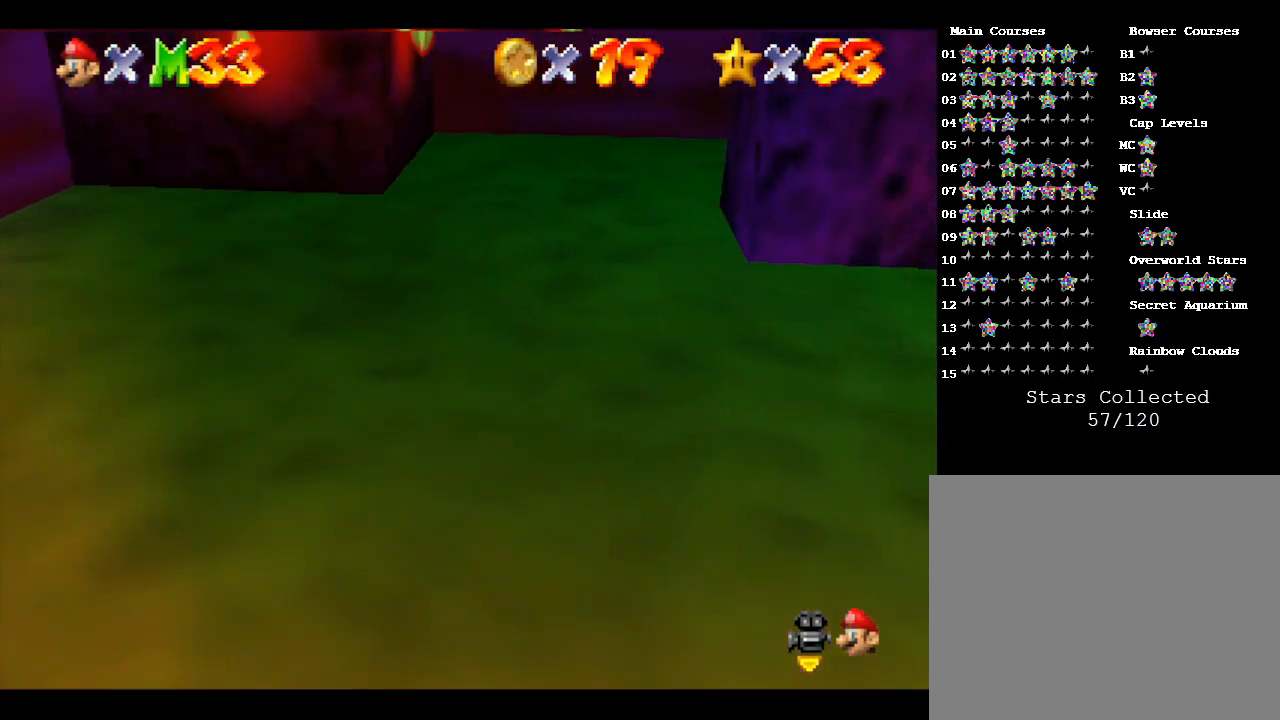
{"buttons": ["A"], "left_stick": "right", "events": [[100, "left_stick", "right"], [367, "A", "down"]]}
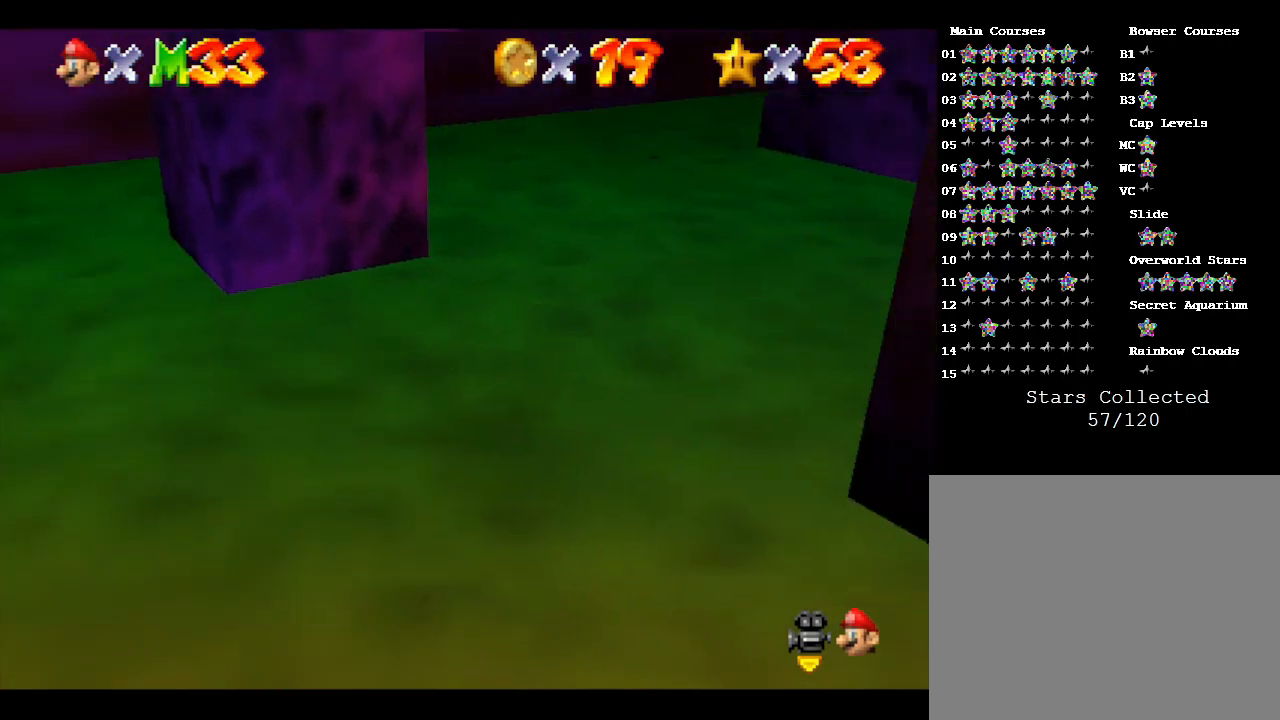
{"buttons": [], "left_stick": "up-right", "events": [[33, "left_stick", "up-right"], [67, "A", "up"], [167, "left_stick", "up"], [500, "left_stick", "up-right"]]}
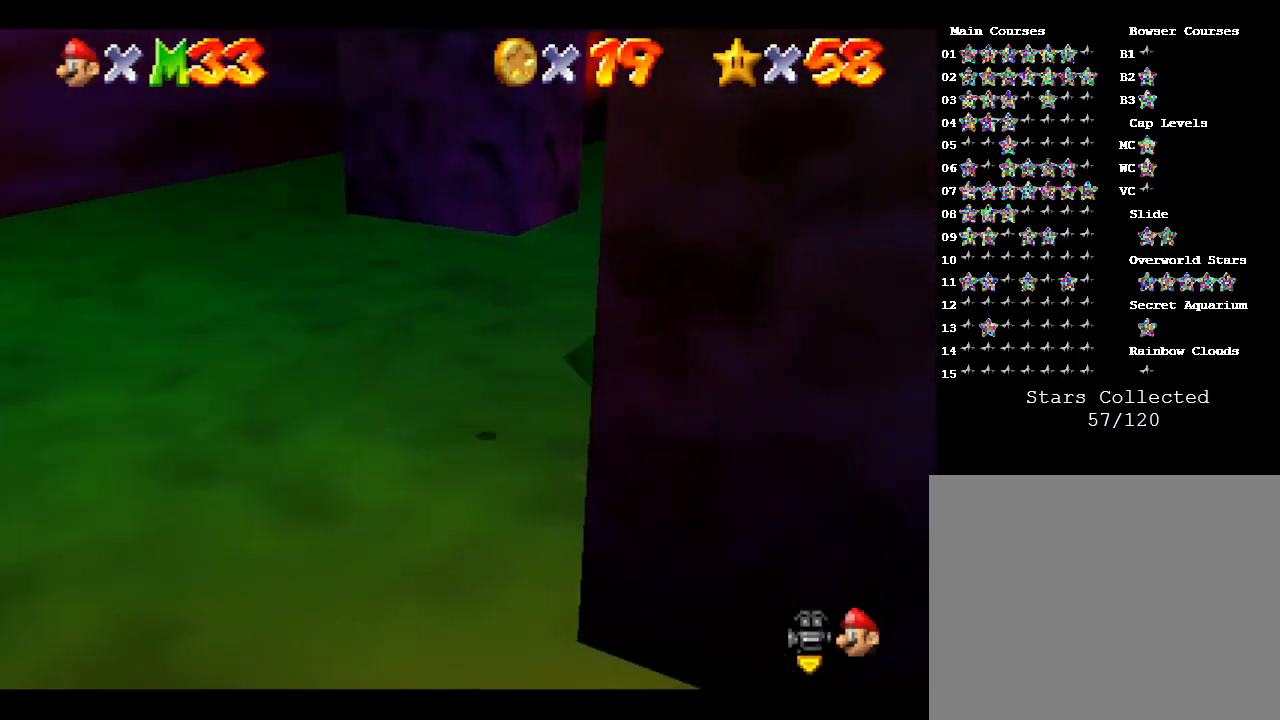
{"buttons": [], "left_stick": "center", "events": [[267, "left_stick", "up"], [367, "left_stick", "center"]]}
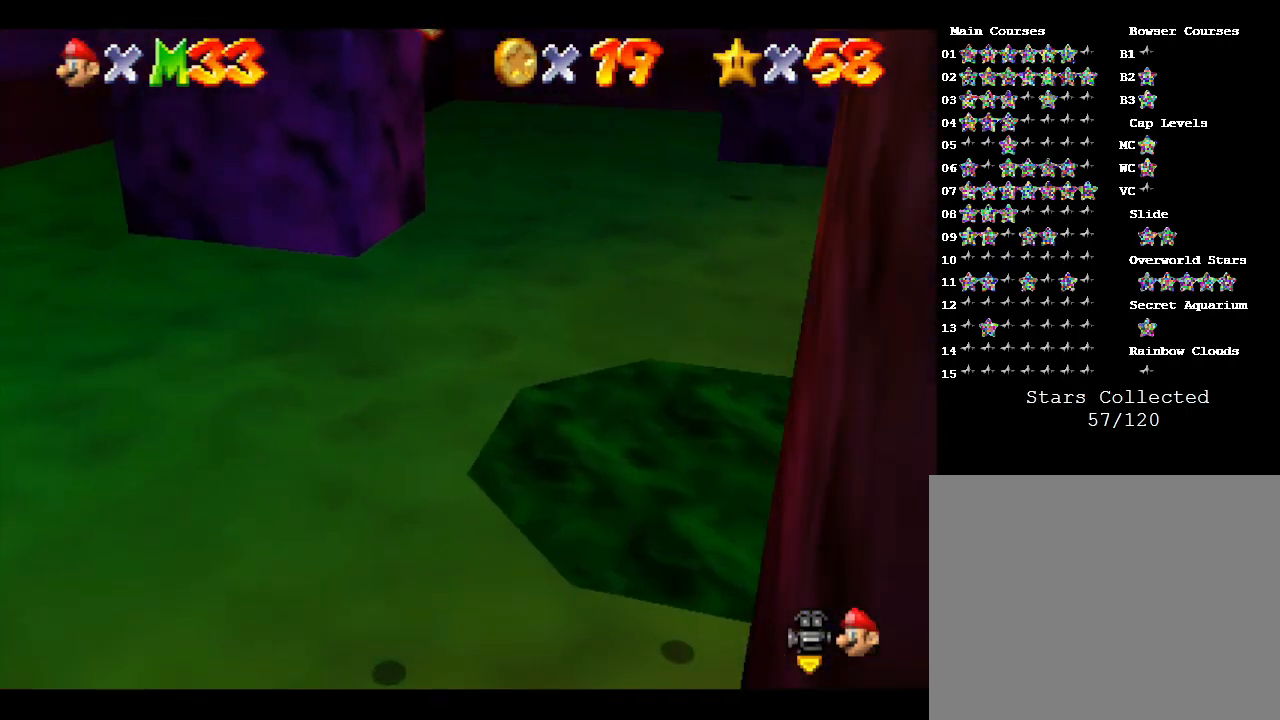
{"buttons": [], "left_stick": "up-right", "events": [[267, "left_stick", "right"], [500, "left_stick", "up-right"]]}
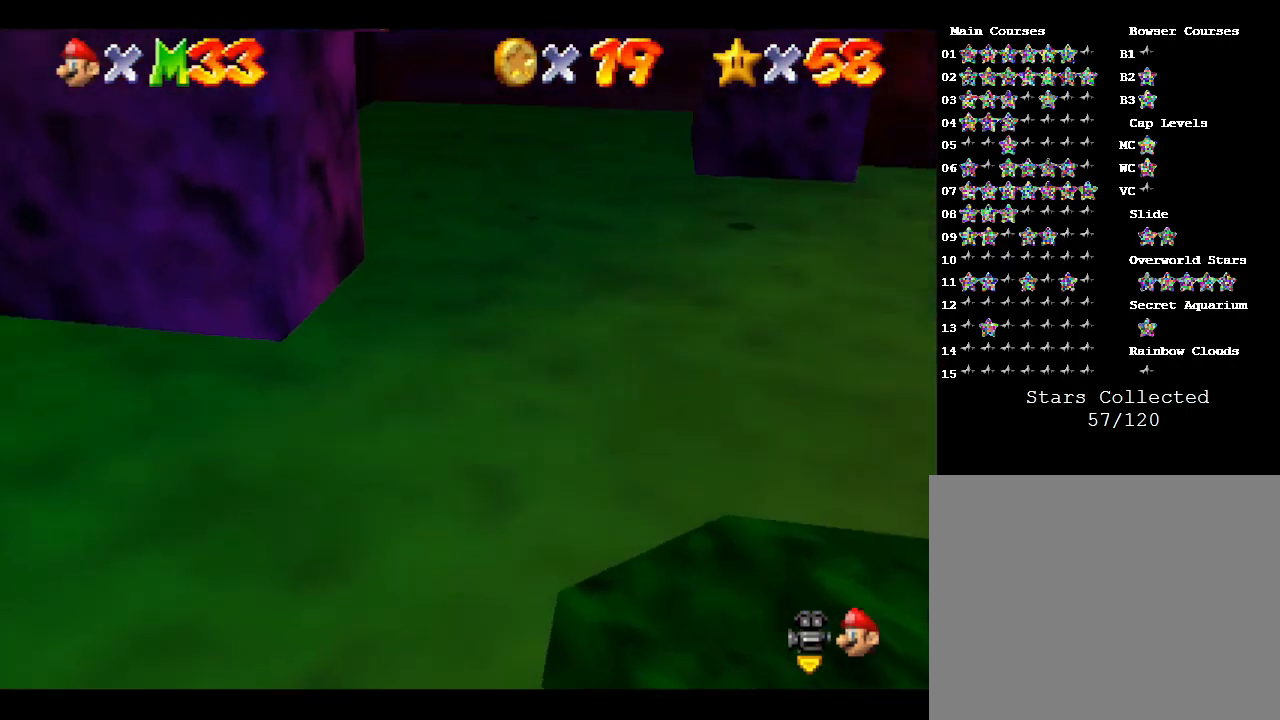
{"buttons": [], "left_stick": "up", "events": [[167, "left_stick", "center"], [333, "left_stick", "up"]]}
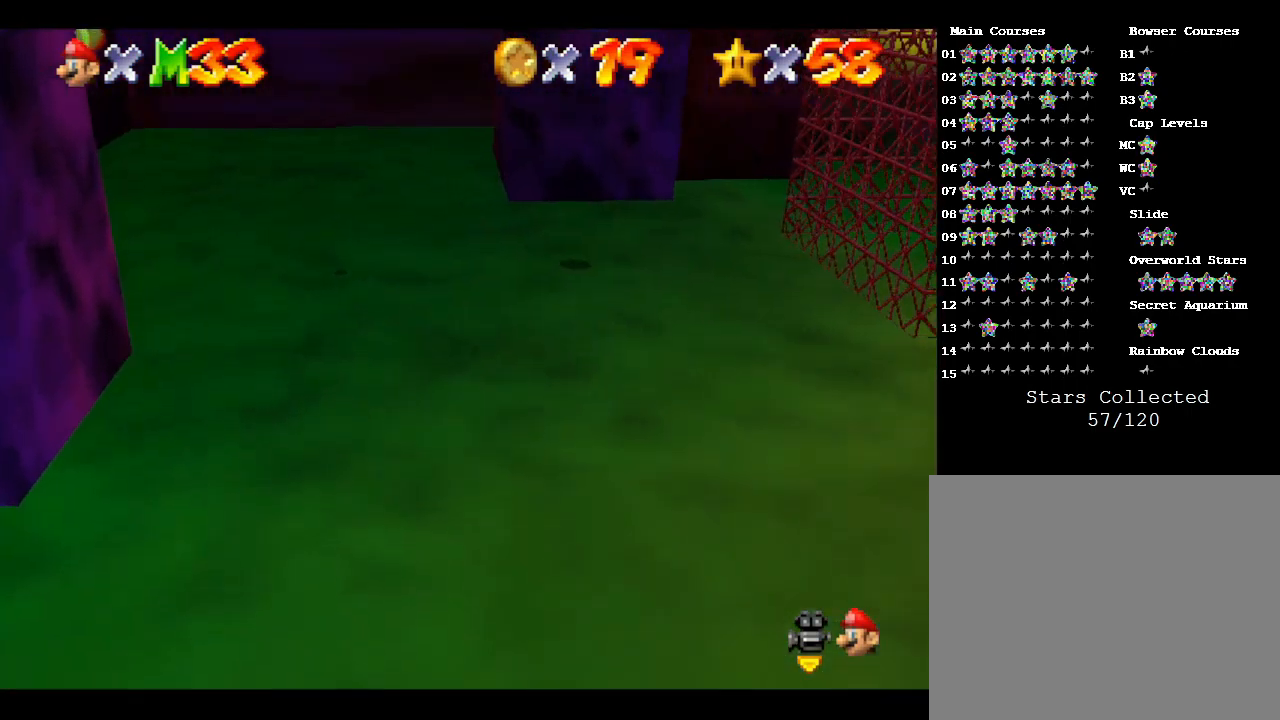
{"buttons": [], "left_stick": "up", "events": [[133, "left_stick", "up-left"], [333, "left_stick", "up"]]}
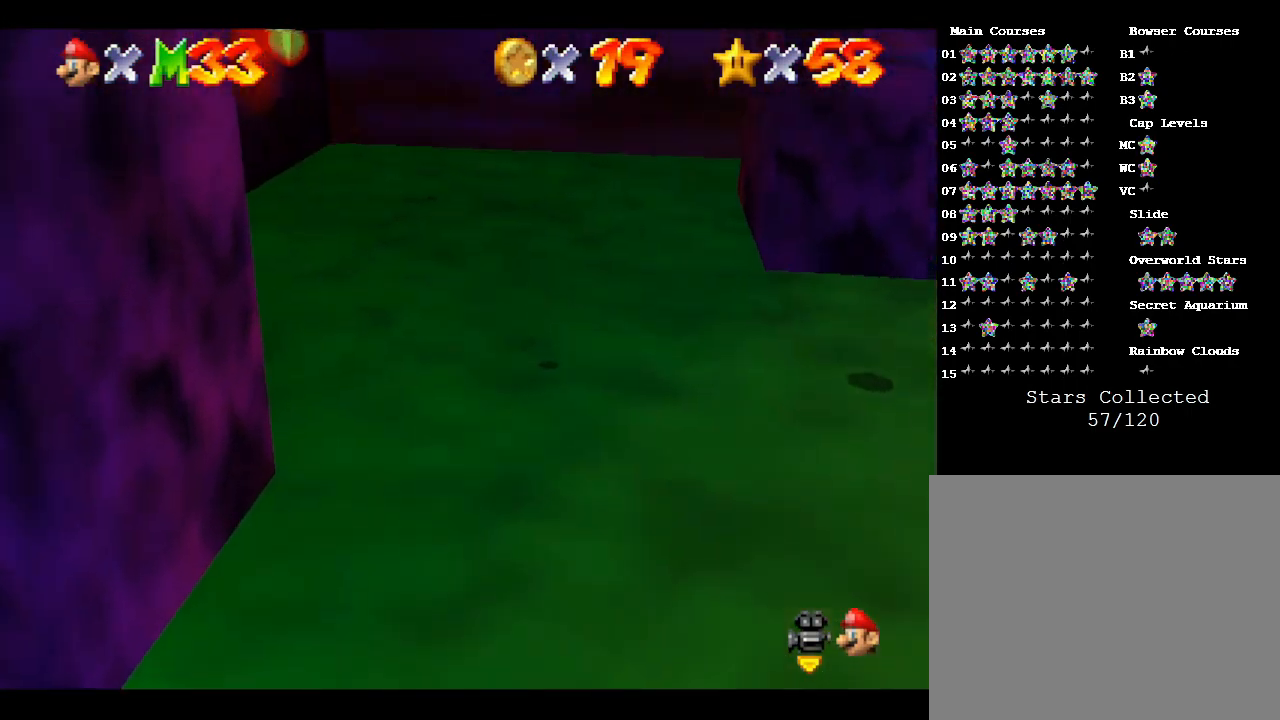
{"buttons": [], "left_stick": "up-left", "events": [[233, "left_stick", "up-left"]]}
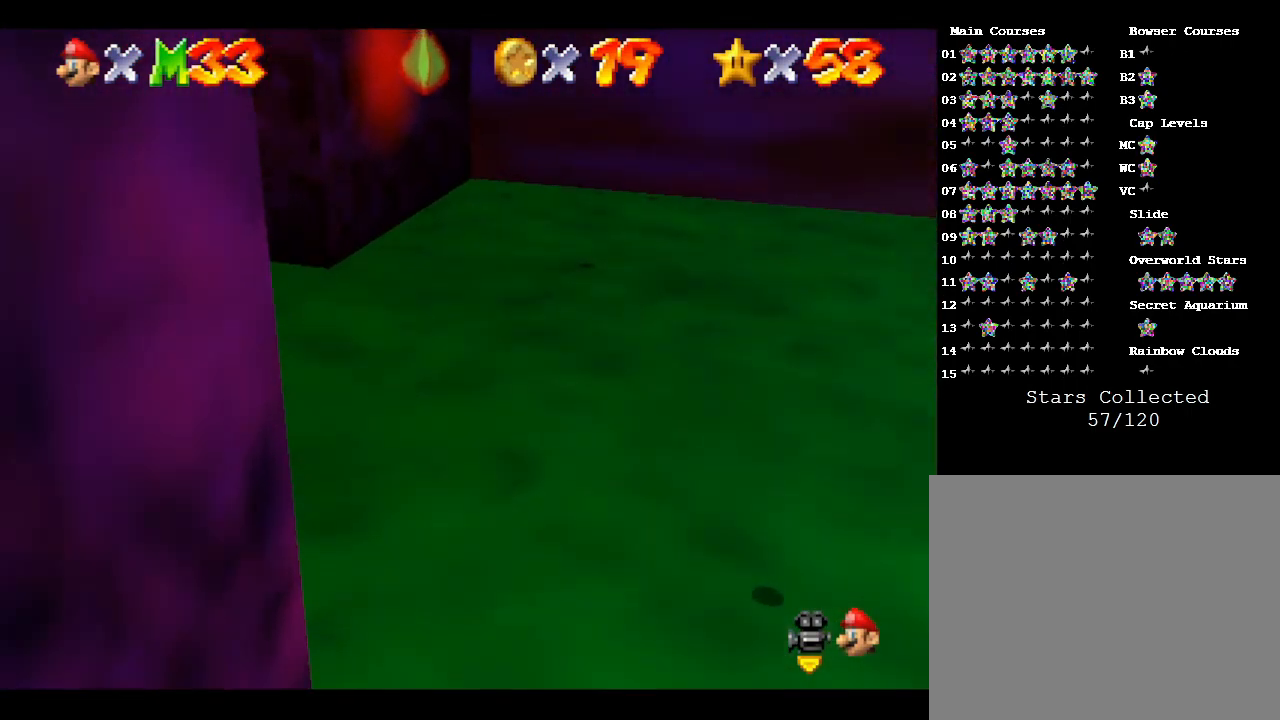
{"buttons": ["A"], "left_stick": "up-left", "events": [[167, "A", "down"]]}
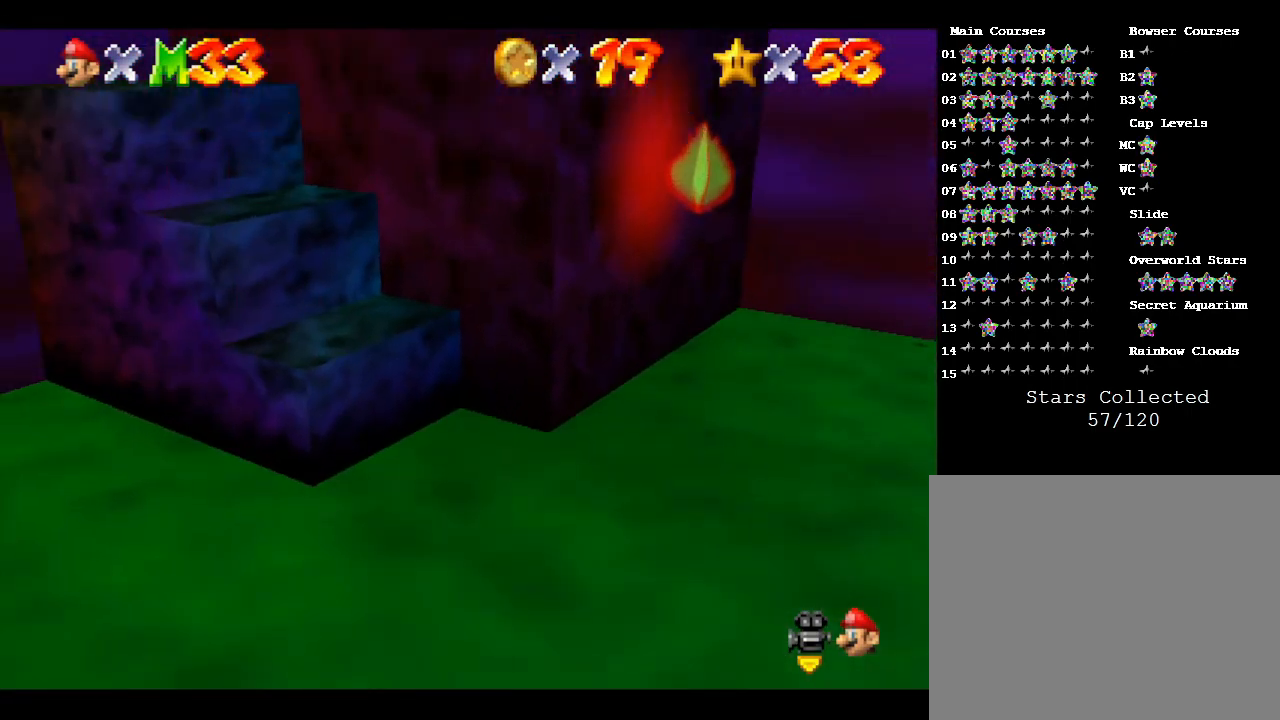
{"buttons": [], "left_stick": "up-left", "events": [[467, "A", "up"]]}
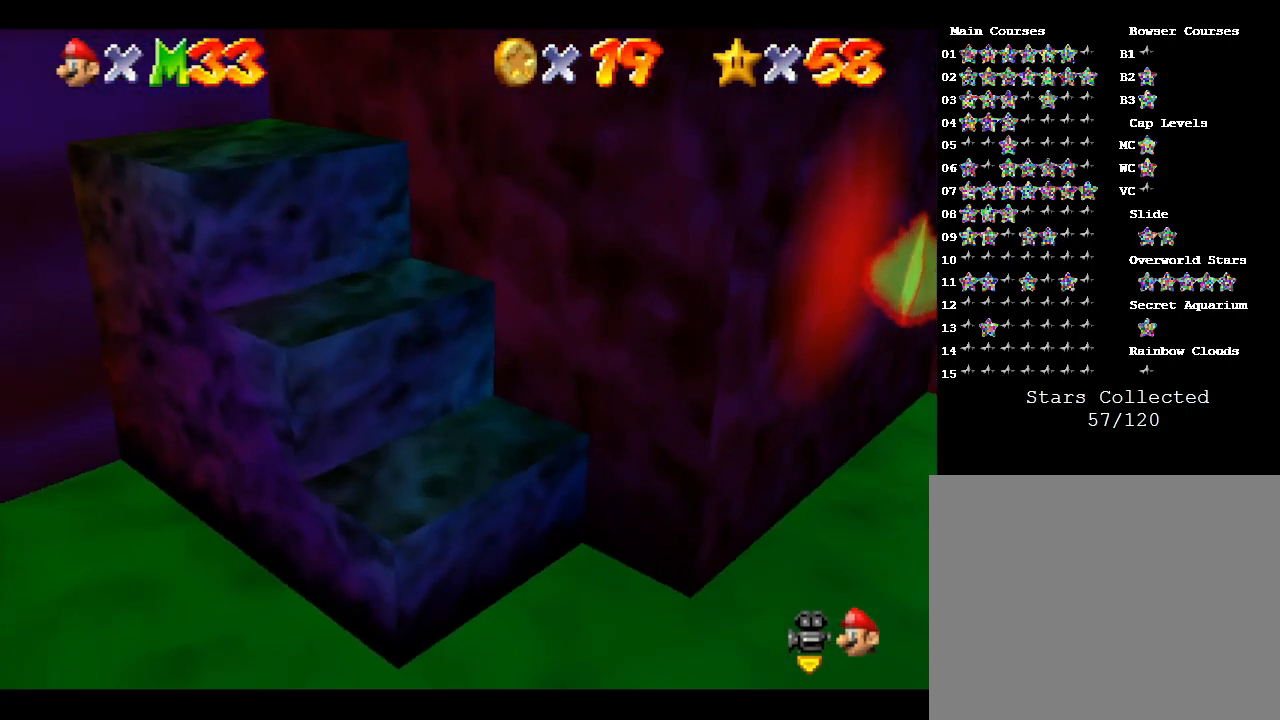
{"buttons": ["A"], "left_stick": "up-left", "events": [[433, "A", "down"]]}
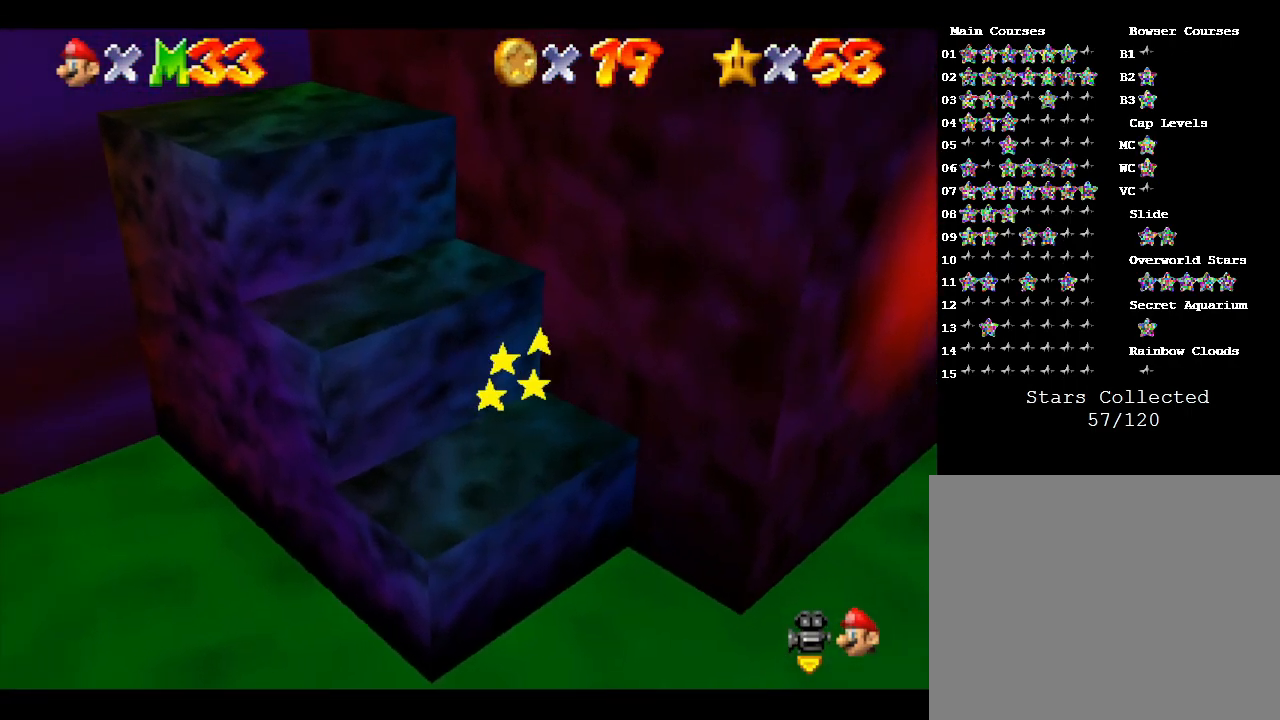
{"buttons": [], "left_stick": "up-left", "events": [[433, "A", "up"]]}
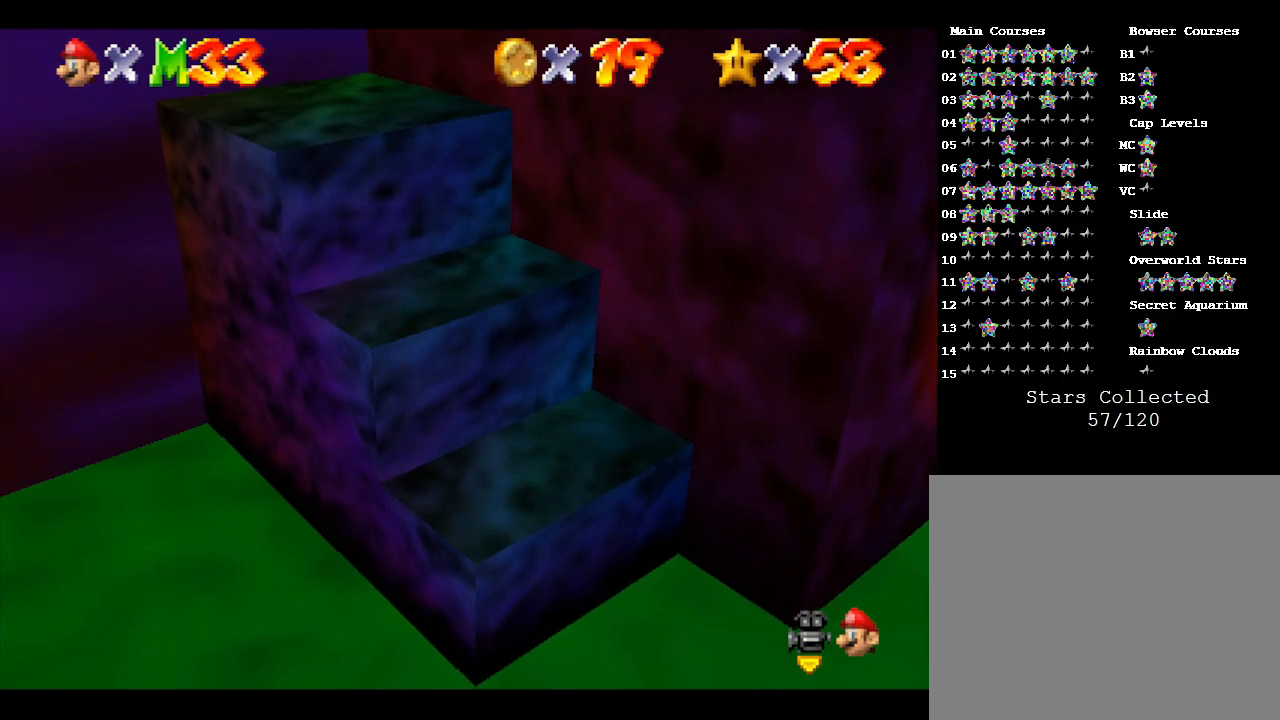
{"buttons": ["A"], "left_stick": "up-left", "events": [[67, "left_stick", "center"], [233, "left_stick", "up-left"], [433, "A", "down"]]}
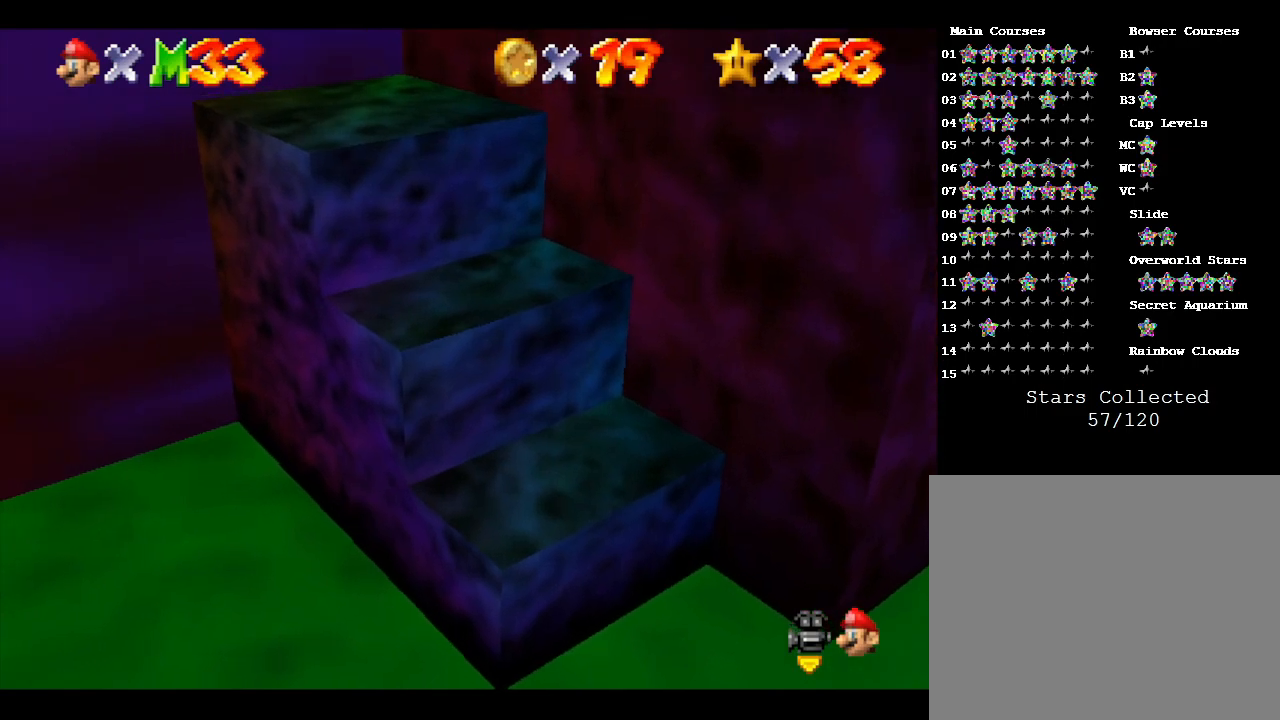
{"buttons": ["A"], "left_stick": "up-left", "events": [[167, "A", "up"], [333, "A", "down"]]}
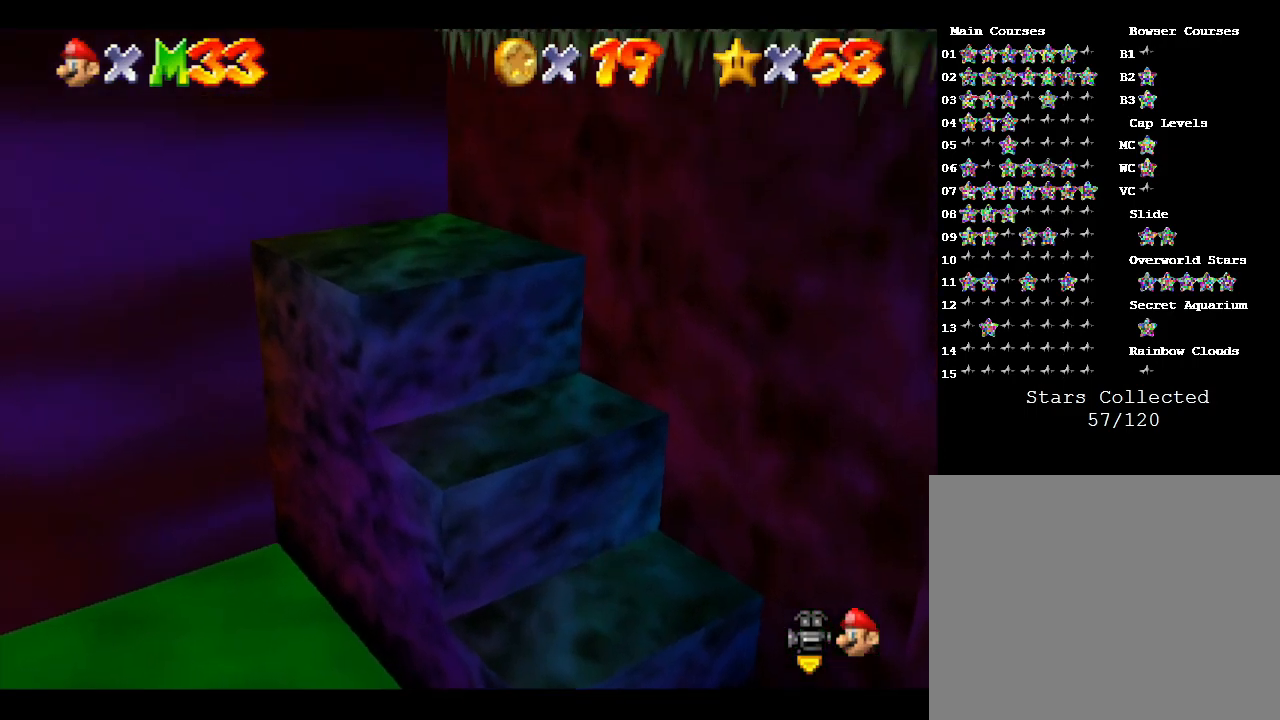
{"buttons": ["A"], "left_stick": "up", "events": [[33, "A", "up"], [100, "left_stick", "up"], [367, "A", "down"]]}
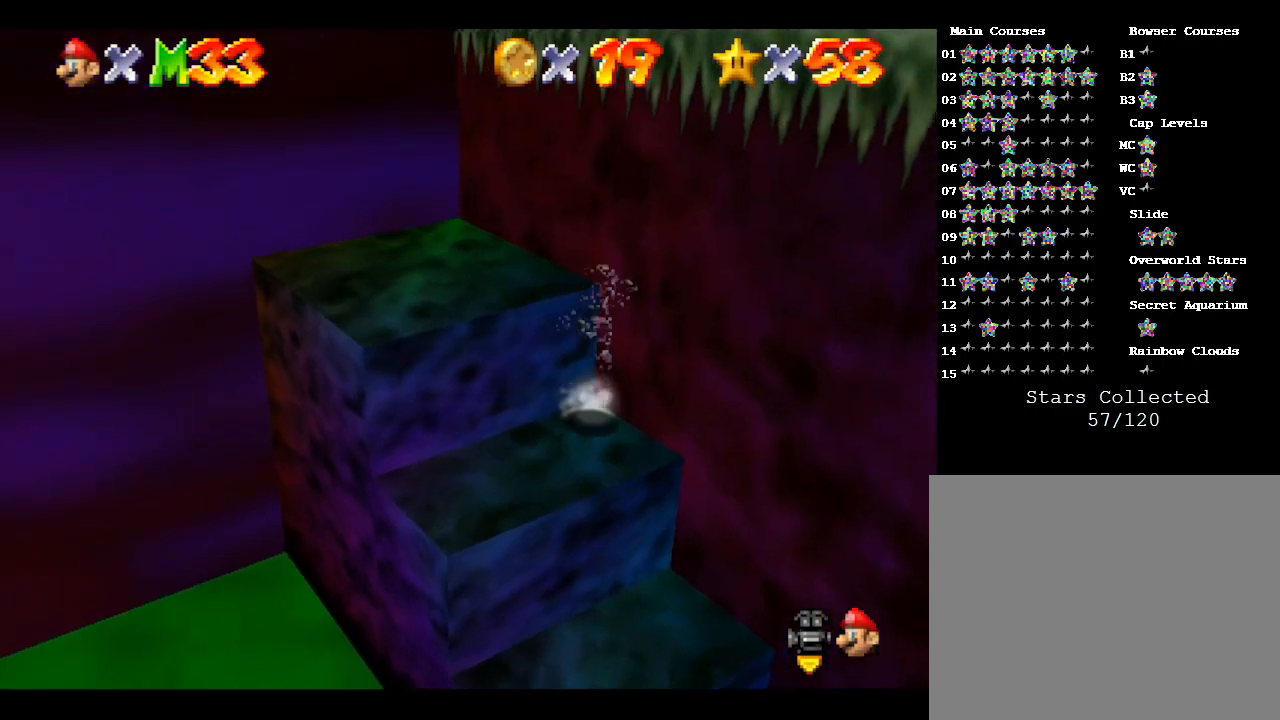
{"buttons": ["A"], "left_stick": "up-right", "events": [[67, "left_stick", "up-left"], [233, "A", "up"], [433, "left_stick", "up-right"], [467, "A", "down"]]}
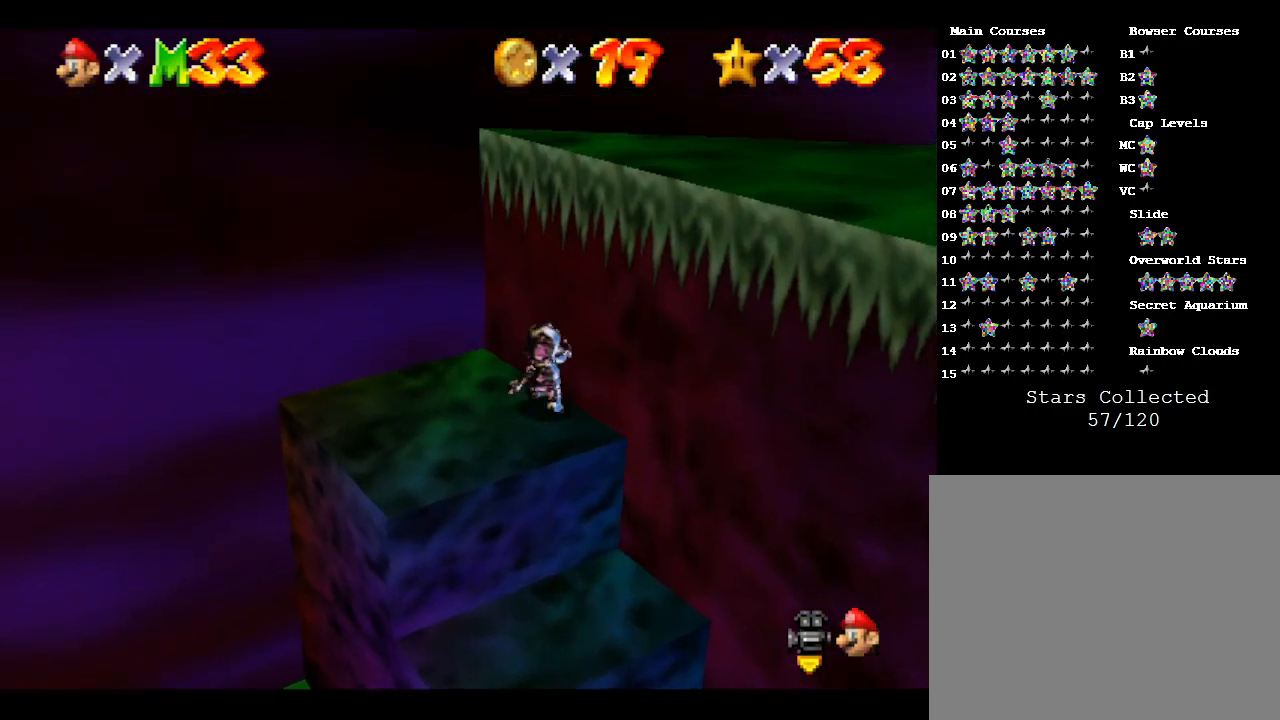
{"buttons": [], "left_stick": "right", "events": [[33, "left_stick", "right"], [433, "A", "up"]]}